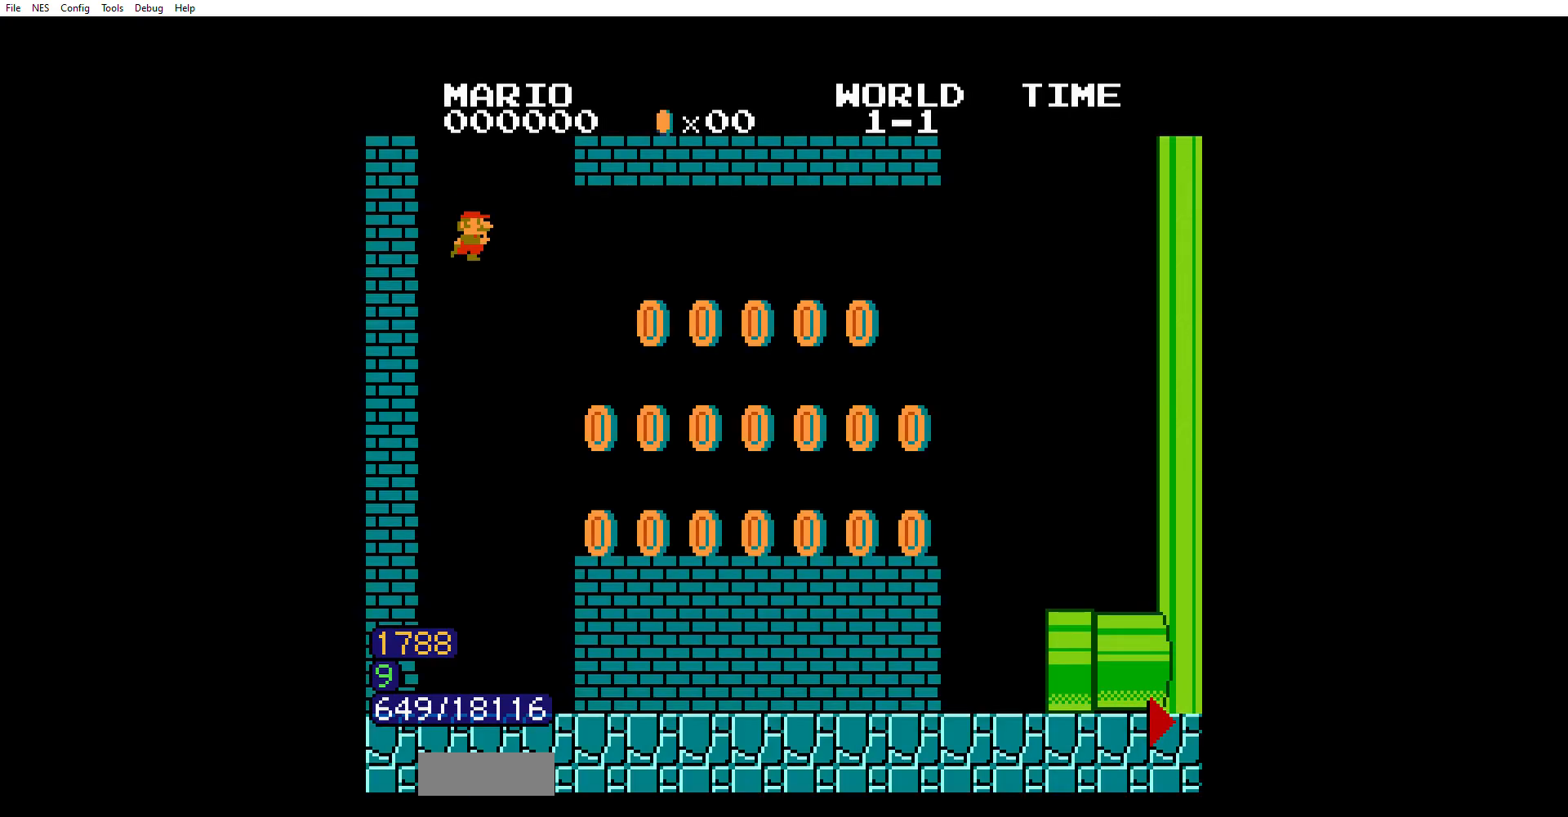
Gameplay with a controller (Nintendo layout); each line is a JSON object with the inputs held at the frame after it. "events" lists button and stick changes between this image and that frame as [ms after this image, input, new state], when the widget could be followed in between. Not read: L3 R3.
{"buttons": ["DPAD_RIGHT"], "events": [[134, "DPAD_LEFT", "down"], [167, "DPAD_LEFT", "up"], [167, "DPAD_RIGHT", "down"]]}
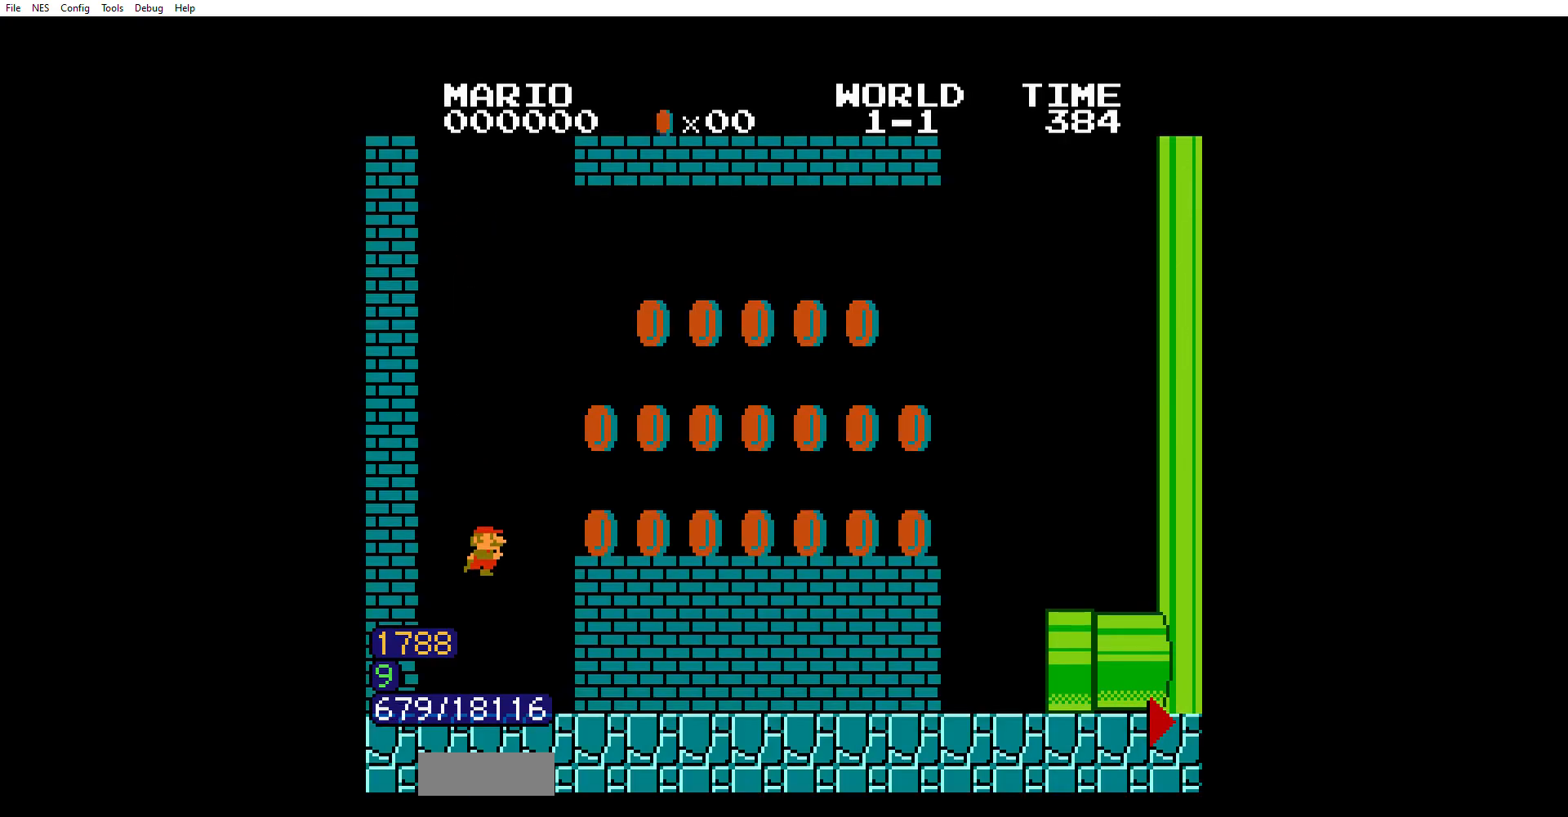
{"buttons": ["DPAD_LEFT"], "events": [[200, "A", "down"], [367, "A", "up"], [434, "DPAD_RIGHT", "up"], [501, "DPAD_LEFT", "down"]]}
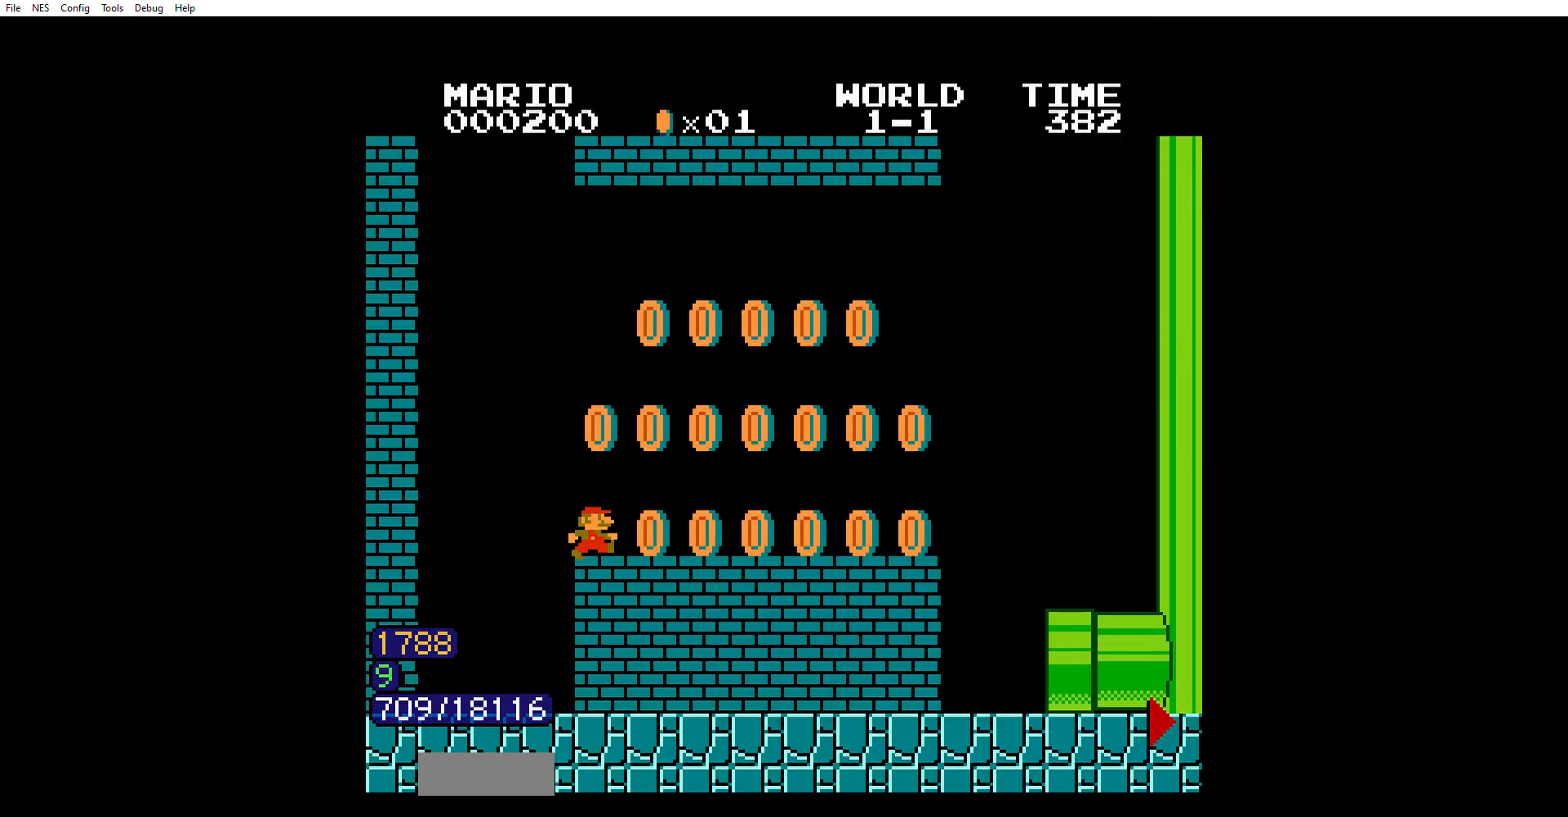
{"buttons": ["B", "DPAD_RIGHT"], "events": [[33, "A", "down"], [33, "DPAD_LEFT", "up"], [33, "DPAD_RIGHT", "down"], [66, "A", "up"], [66, "B", "down"], [400, "A", "down"], [433, "A", "up"]]}
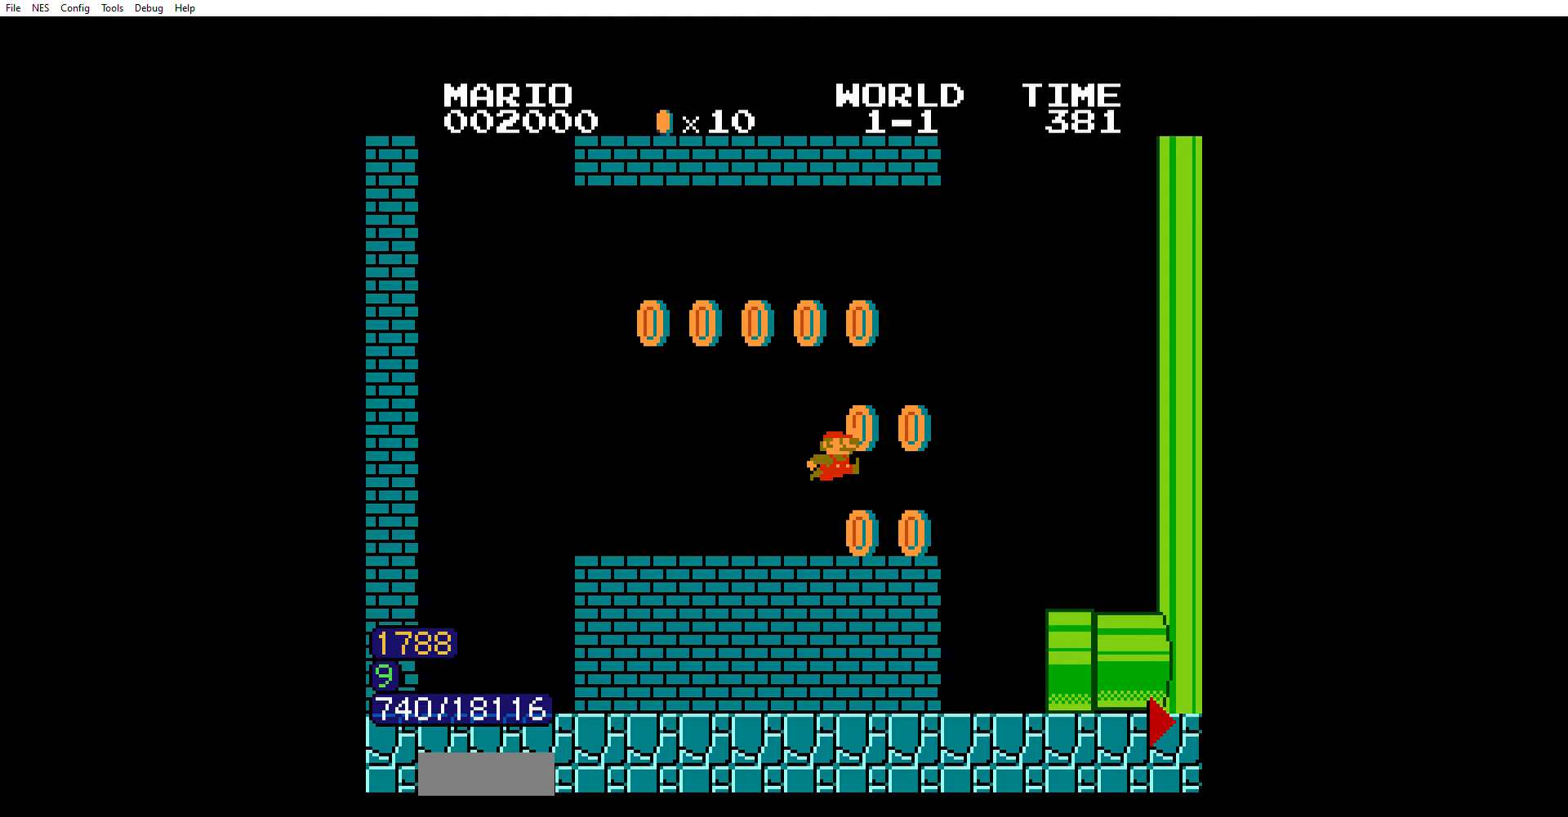
{"buttons": [], "events": [[200, "B", "up"], [200, "DPAD_LEFT", "down"], [200, "DPAD_RIGHT", "up"], [434, "DPAD_LEFT", "up"]]}
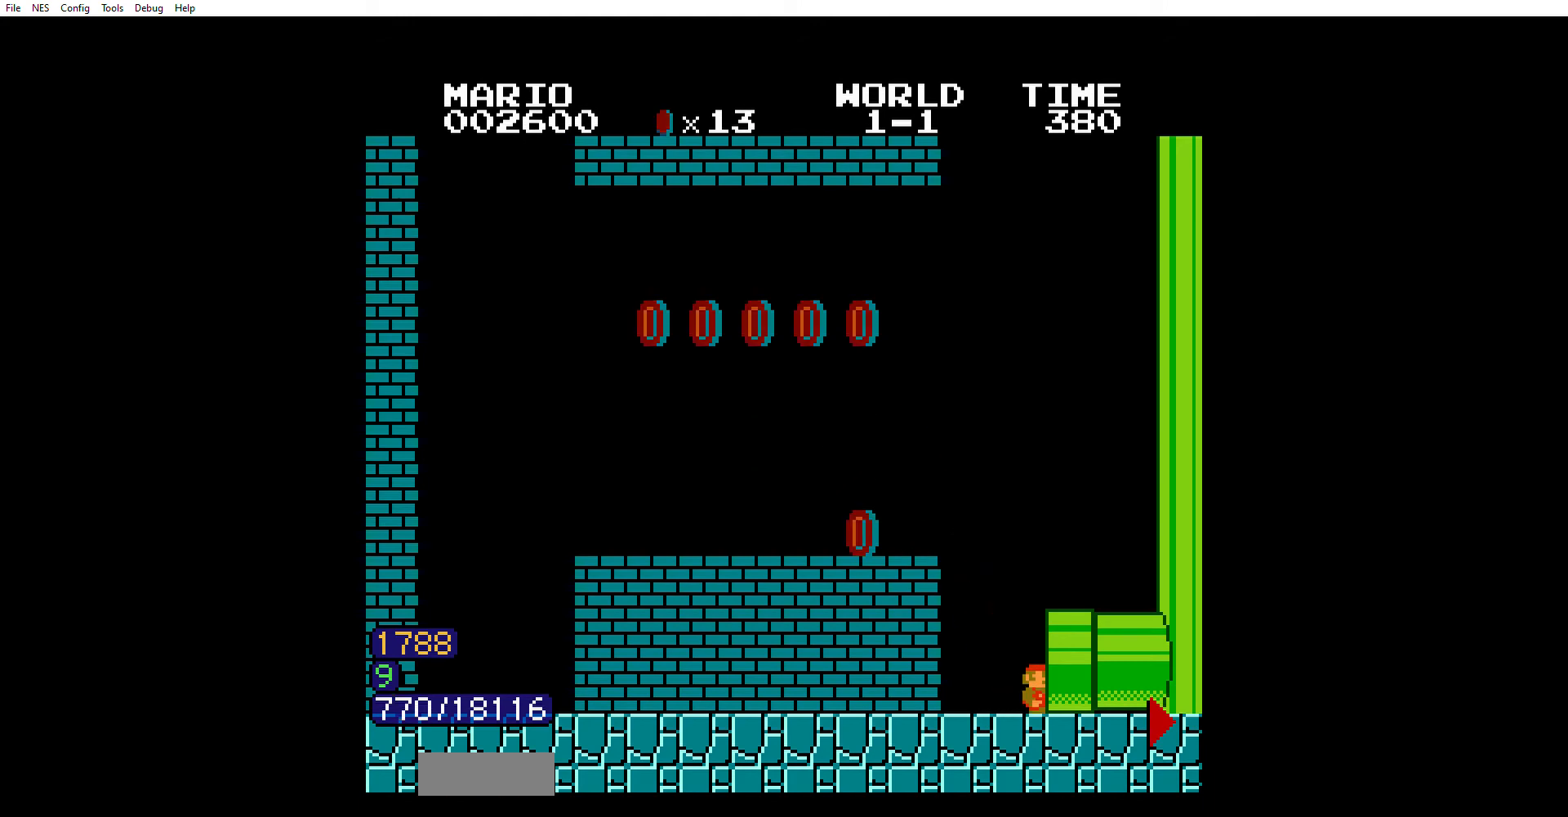
{"buttons": [], "events": []}
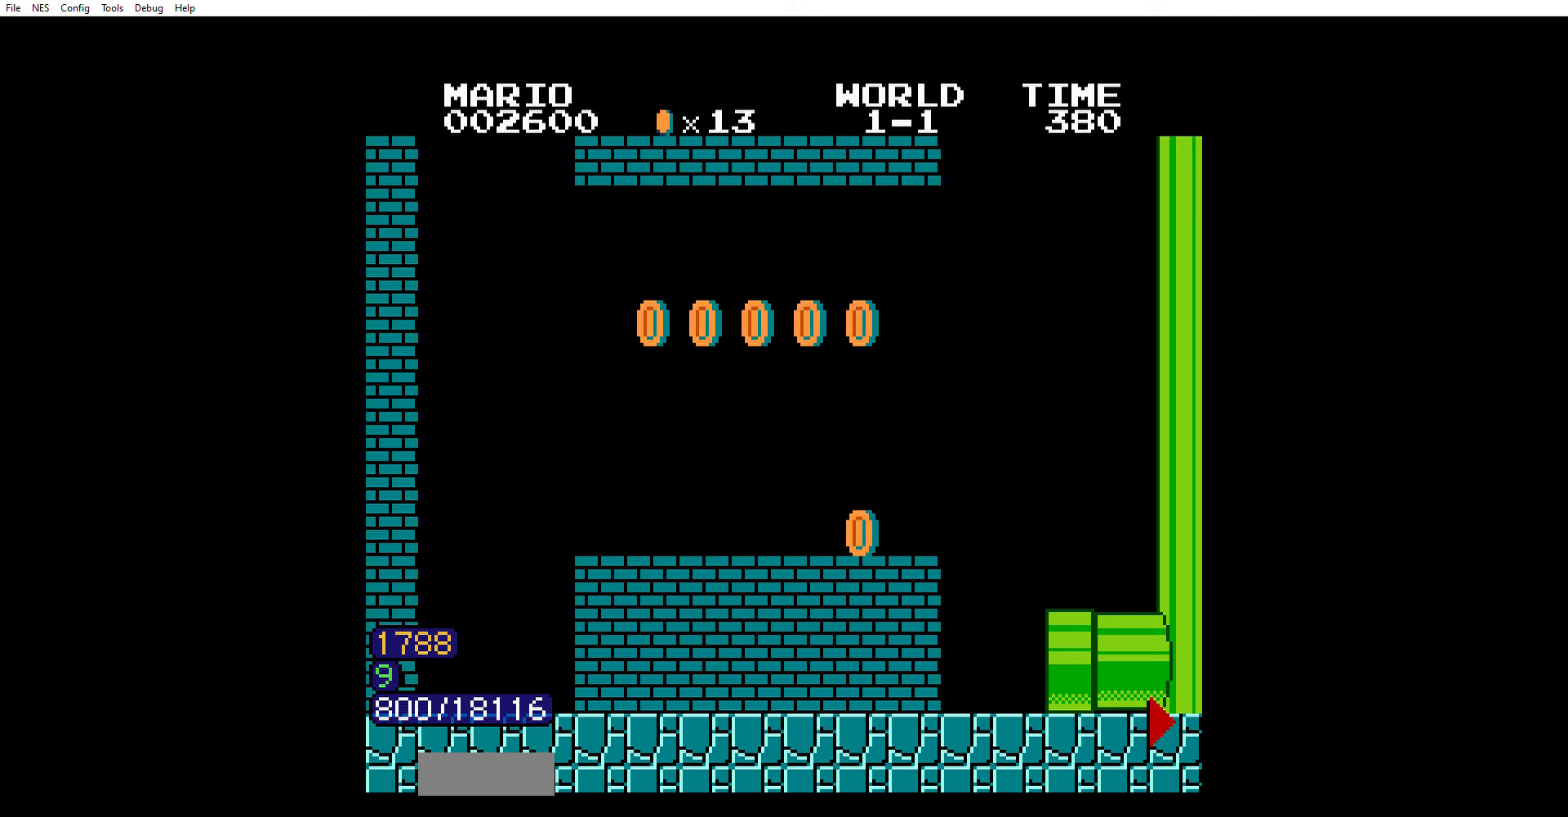
{"buttons": [], "events": []}
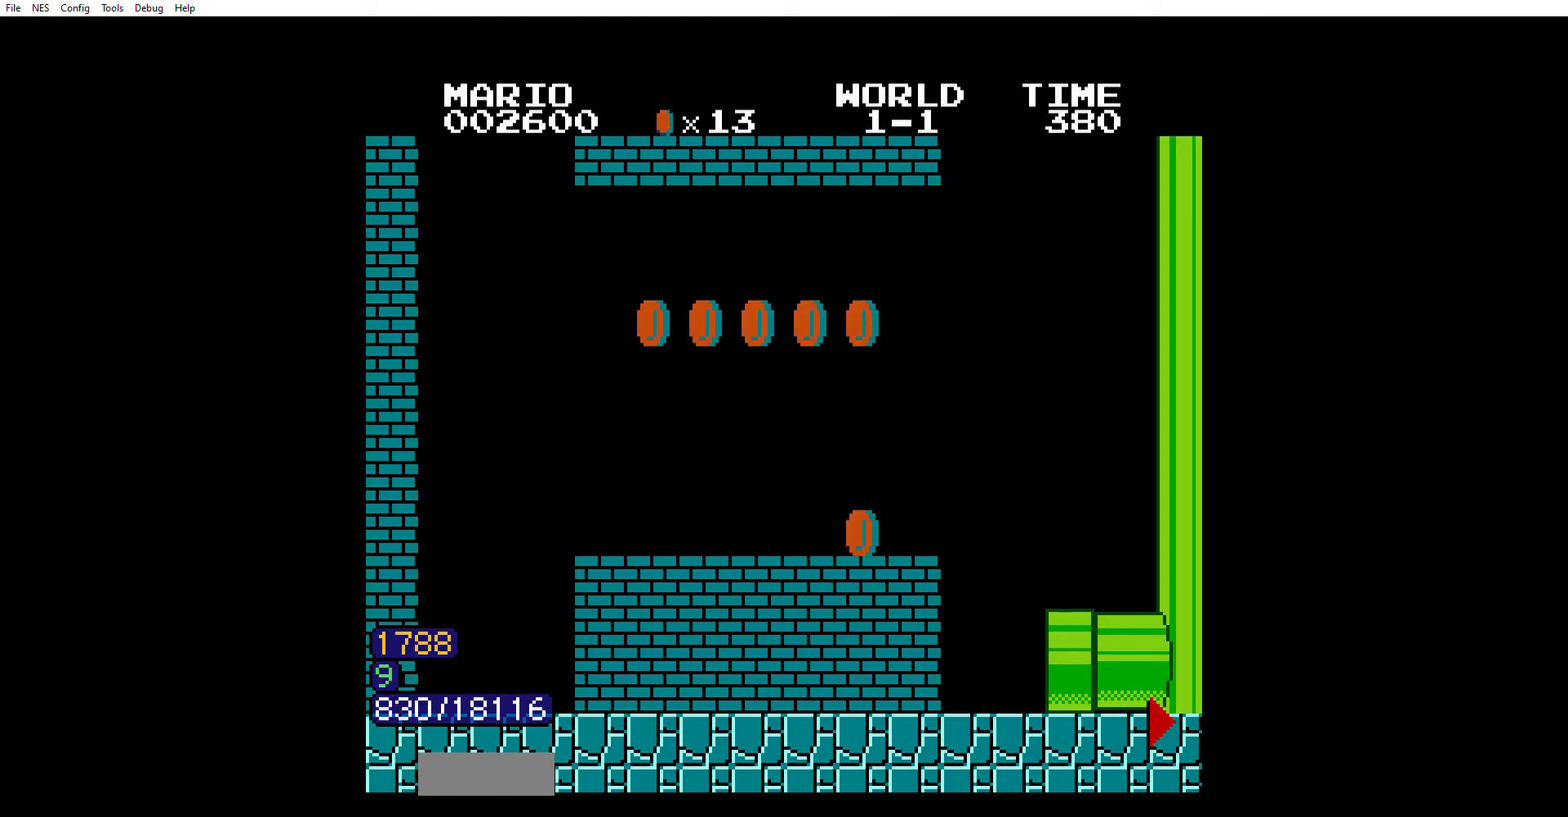
{"buttons": ["B", "DPAD_RIGHT"], "events": [[266, "B", "down"], [266, "DPAD_RIGHT", "down"]]}
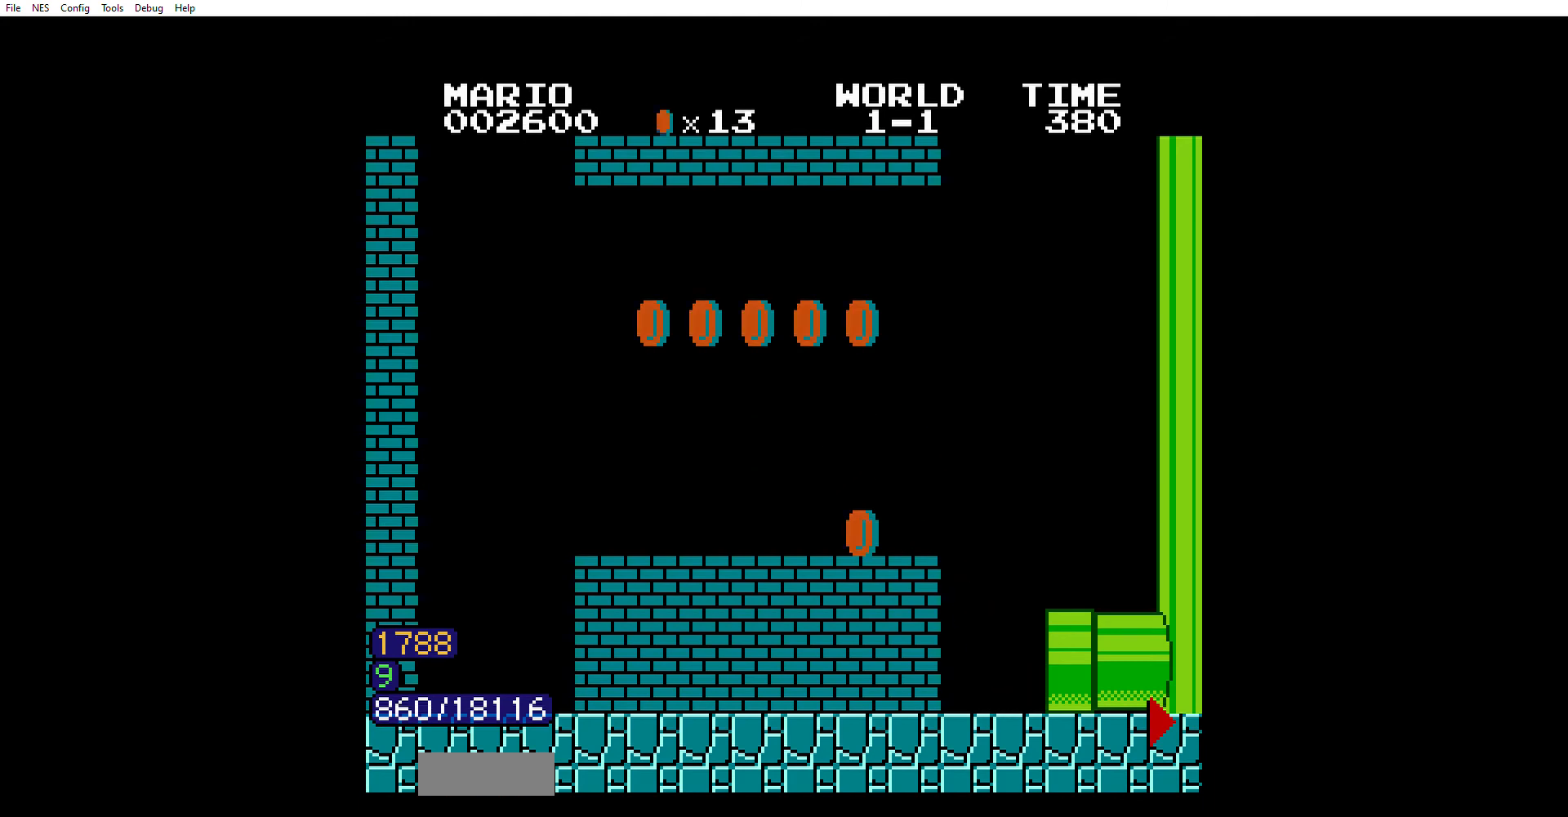
{"buttons": ["B", "DPAD_RIGHT"], "events": []}
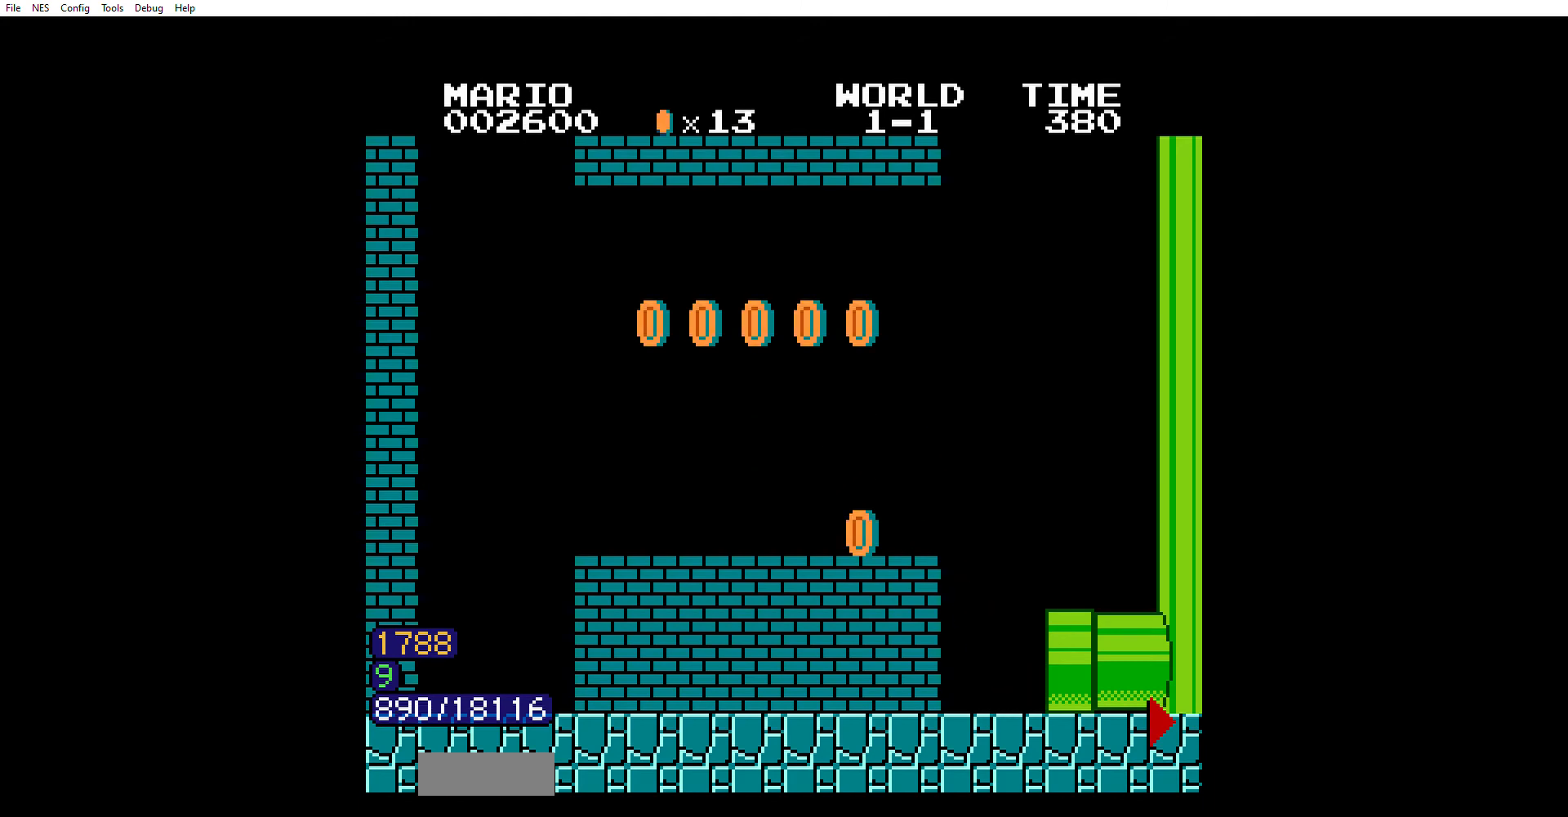
{"buttons": ["B", "DPAD_RIGHT"], "events": []}
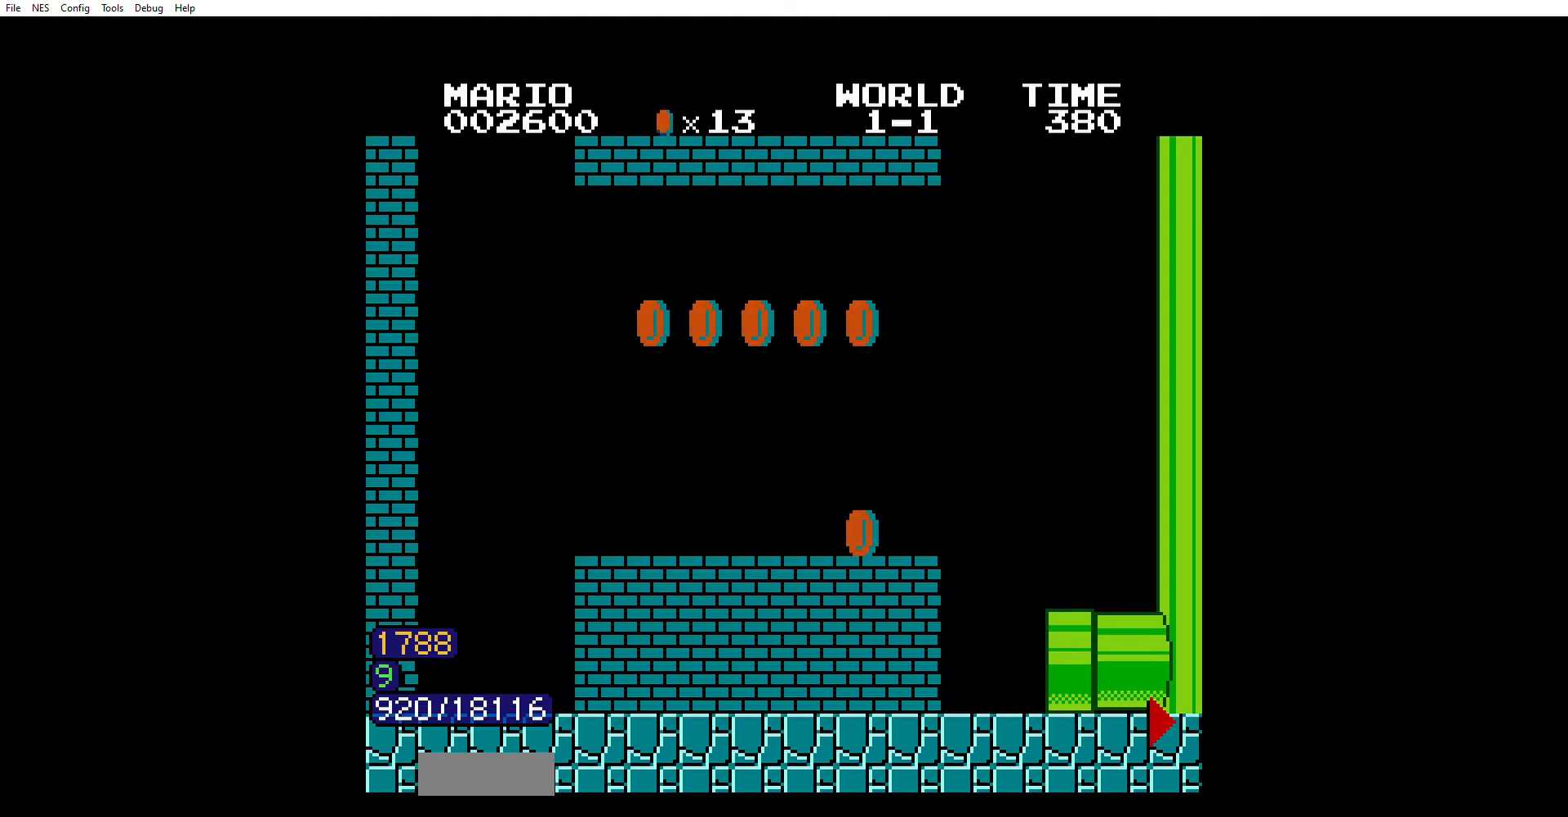
{"buttons": ["B", "DPAD_RIGHT"]}
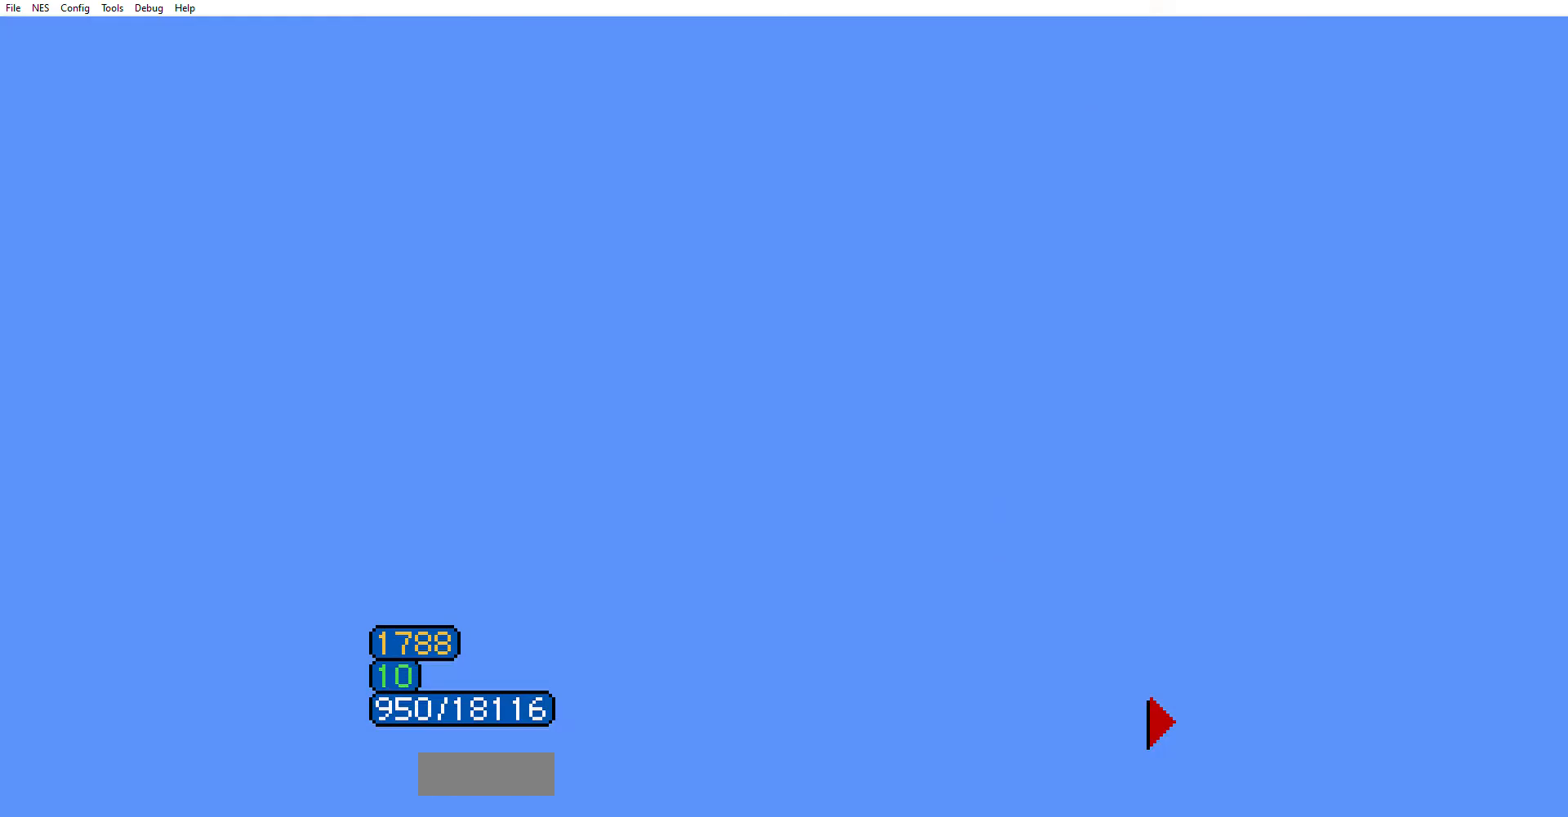
{"buttons": ["B", "DPAD_RIGHT"], "events": []}
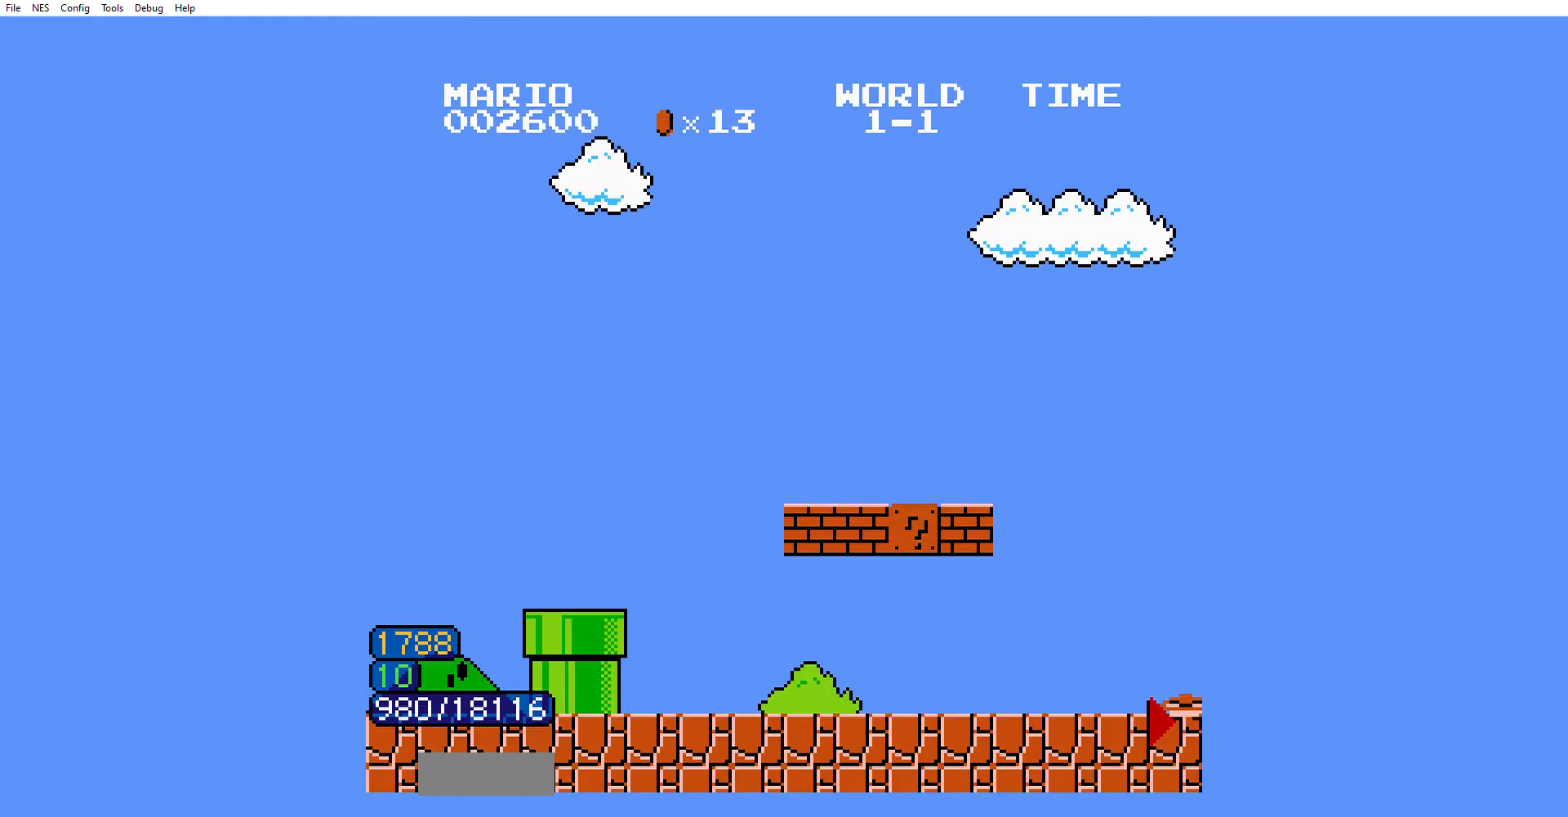
{"buttons": ["B", "DPAD_RIGHT"], "events": []}
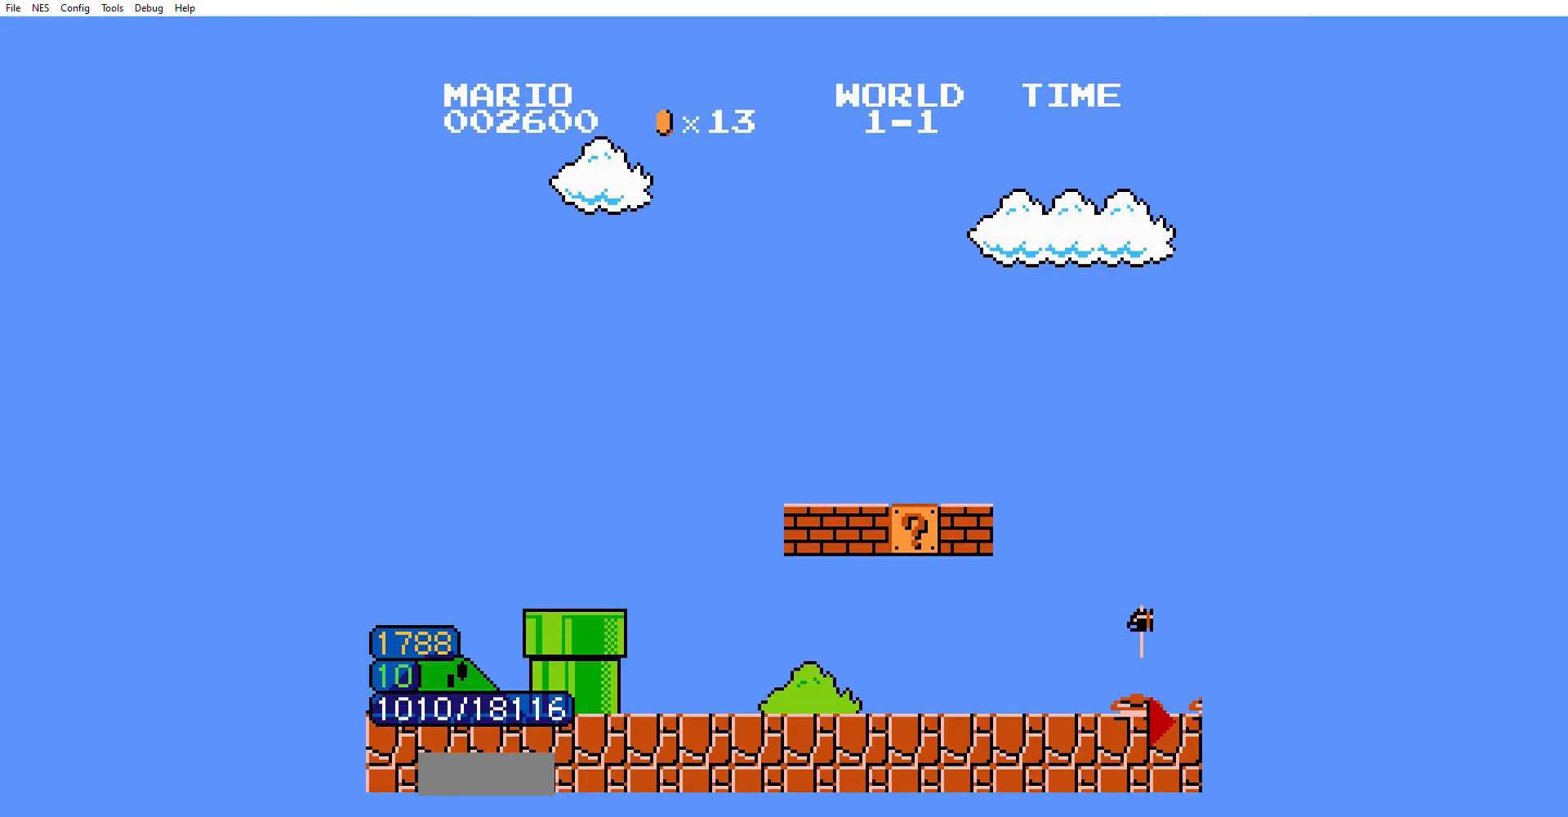
{"buttons": ["B", "DPAD_RIGHT"], "events": []}
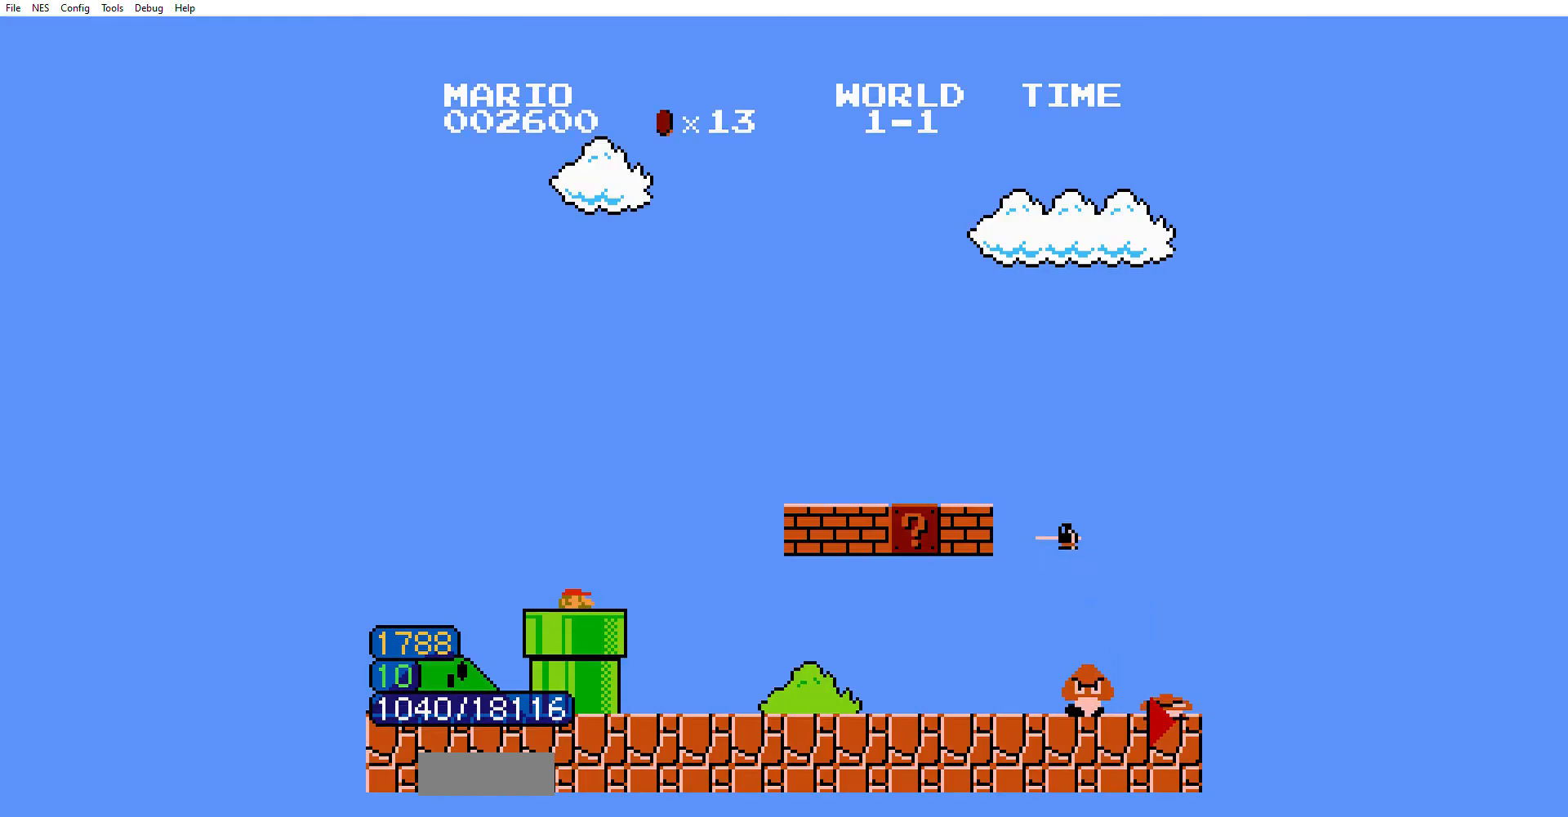
{"buttons": [], "events": [[133, "B", "up"], [167, "A", "down"], [167, "B", "down"], [200, "A", "up"], [501, "B", "up"], [501, "DPAD_RIGHT", "up"]]}
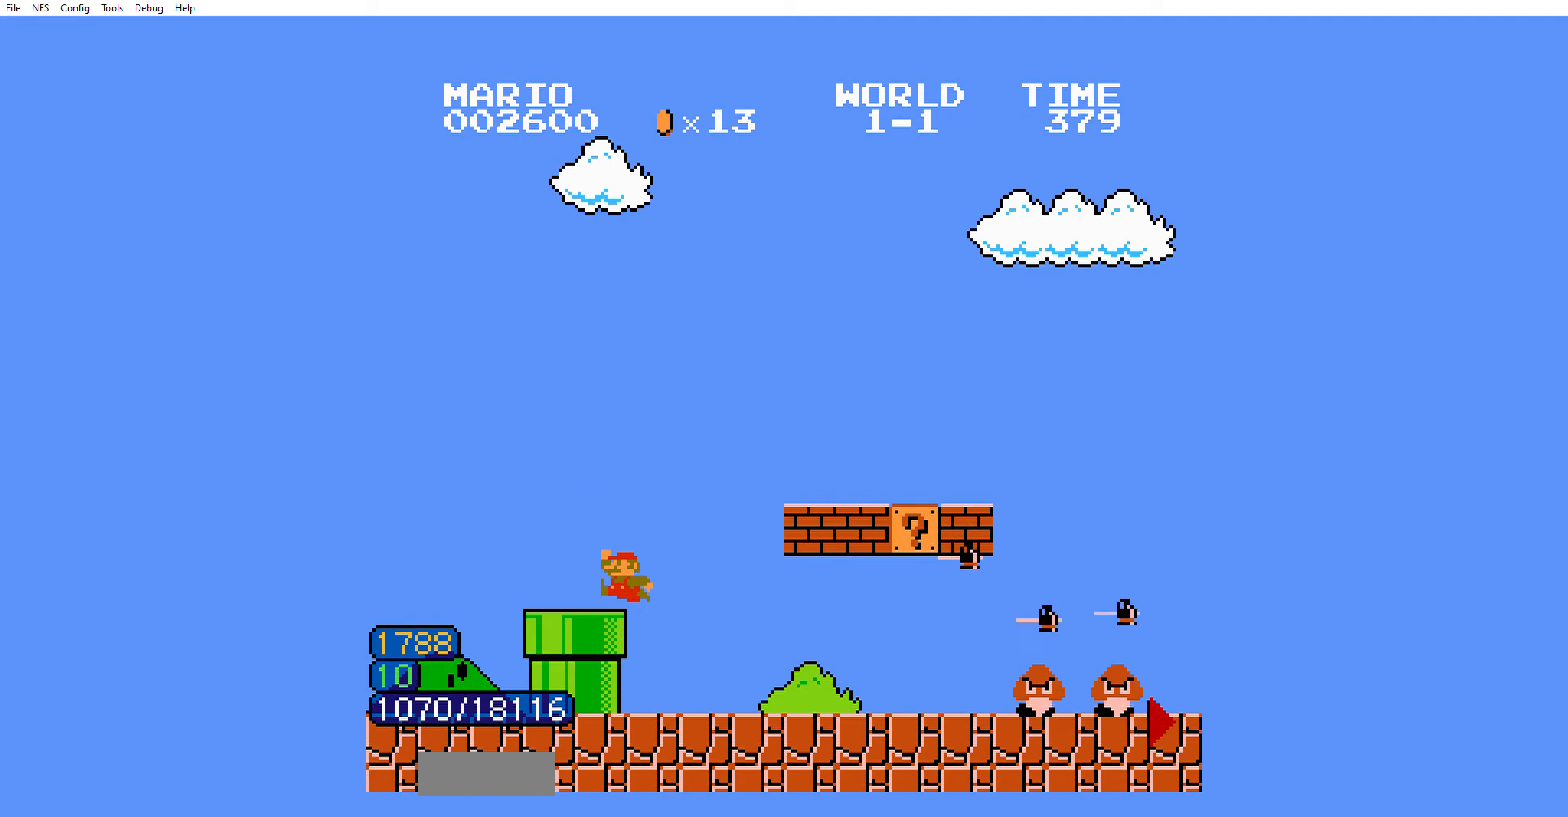
{"buttons": ["B", "DPAD_RIGHT"], "events": [[33, "DPAD_LEFT", "down"], [66, "B", "down"], [66, "DPAD_LEFT", "up"], [66, "DPAD_RIGHT", "down"], [333, "A", "down"], [367, "A", "up"]]}
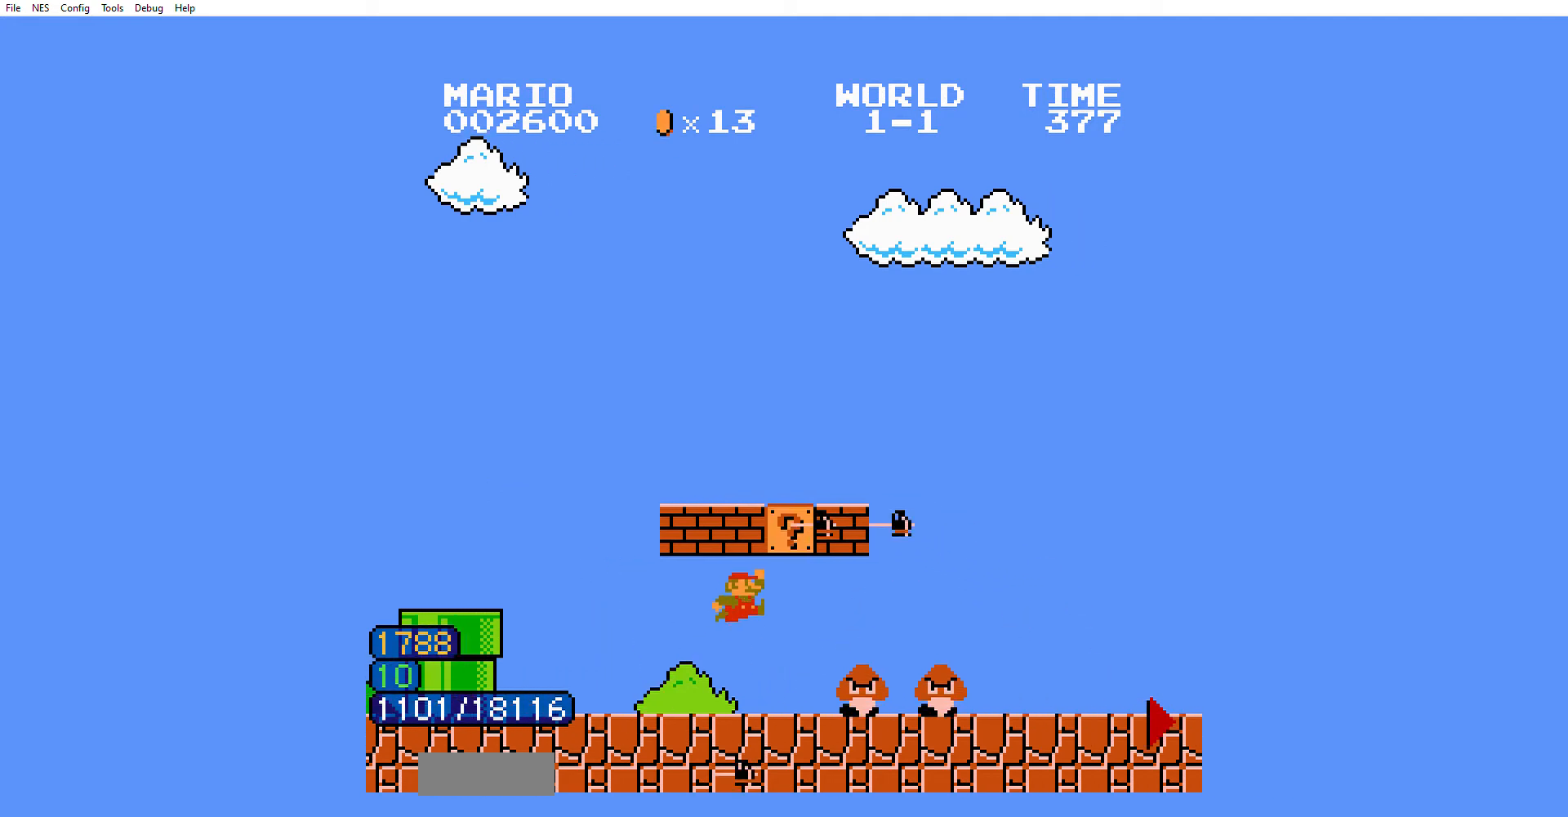
{"buttons": ["B", "DPAD_RIGHT"], "events": []}
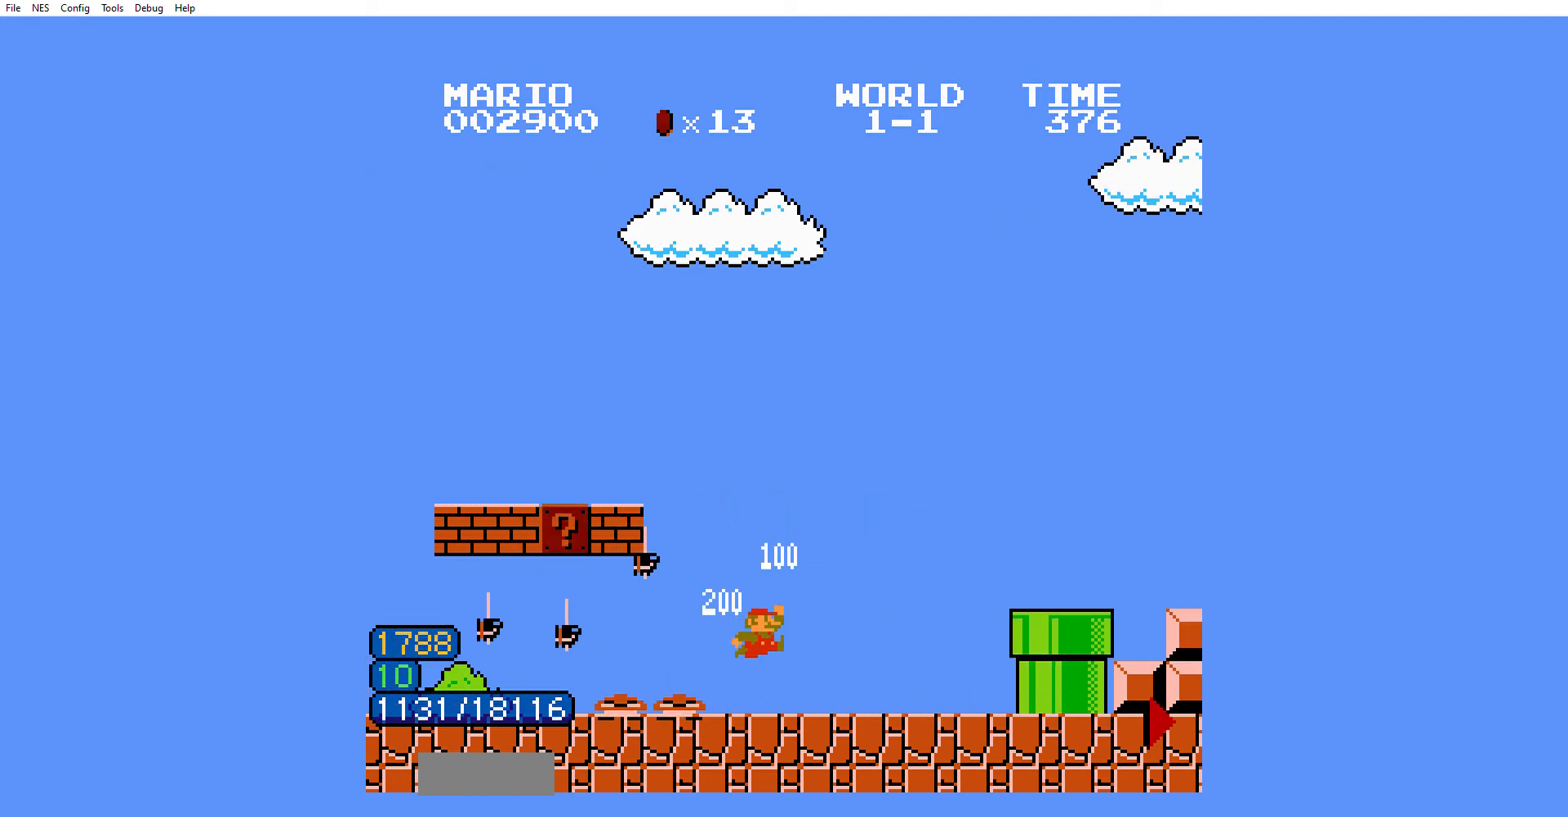
{"buttons": ["B", "DPAD_RIGHT"], "events": [[368, "A", "down"], [501, "A", "up"]]}
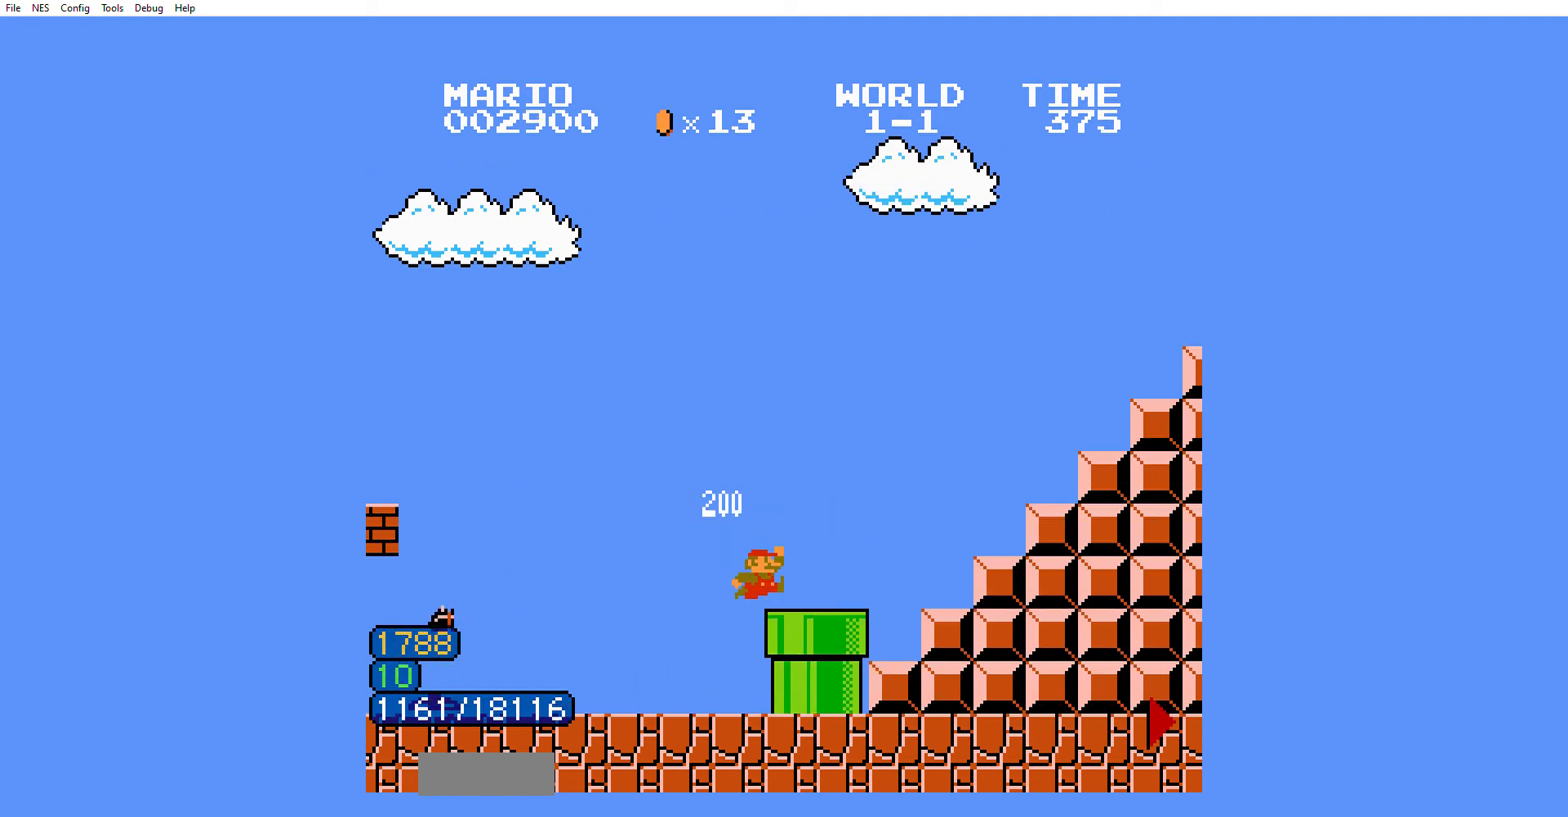
{"buttons": ["A", "B", "DPAD_RIGHT"], "events": [[367, "A", "down"]]}
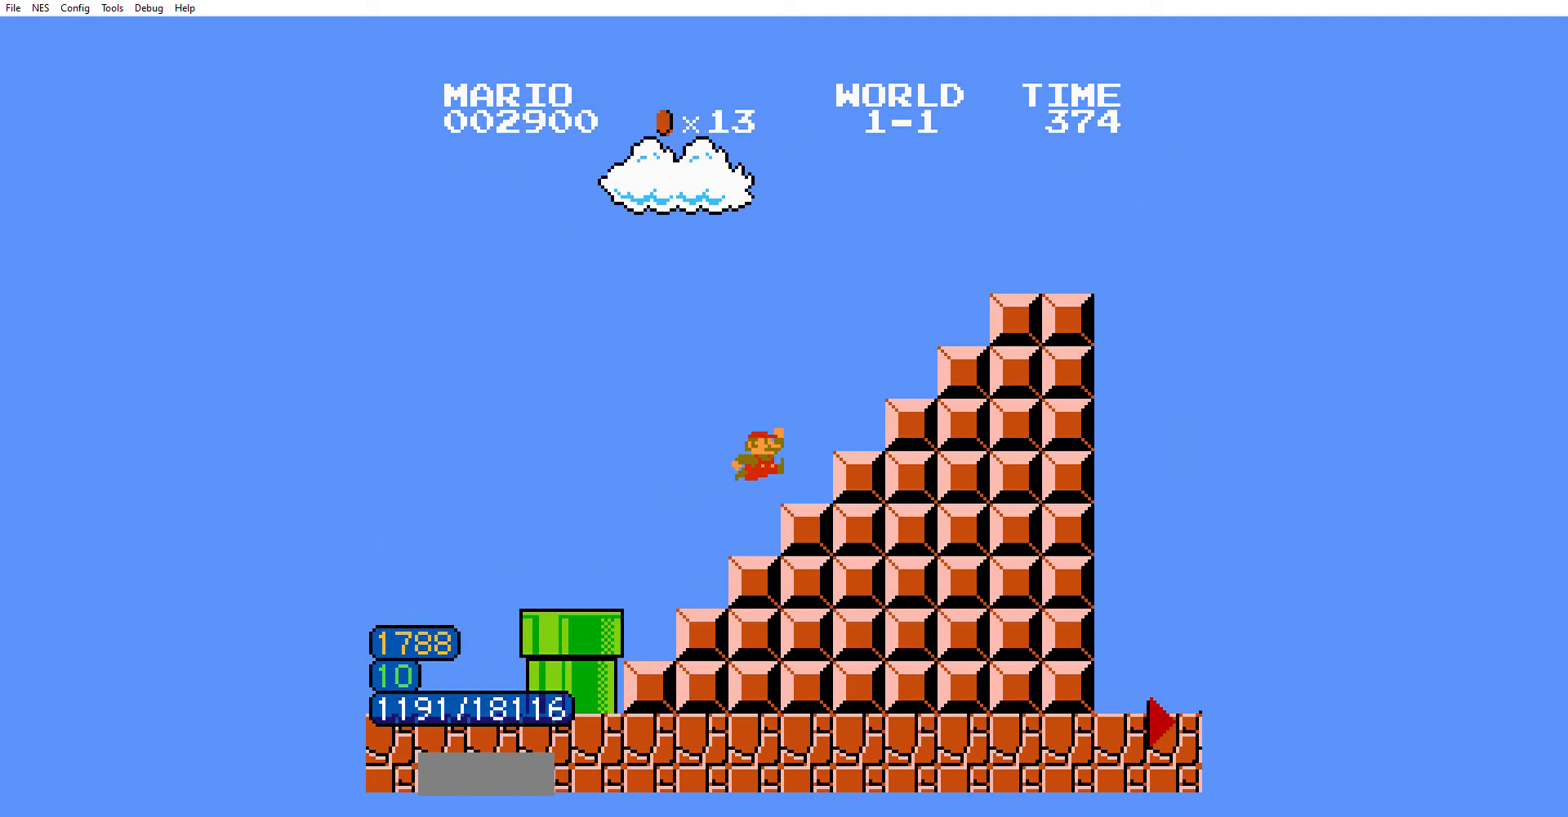
{"buttons": ["B", "DPAD_RIGHT"], "events": [[100, "A", "up"], [300, "A", "down"], [367, "A", "up"]]}
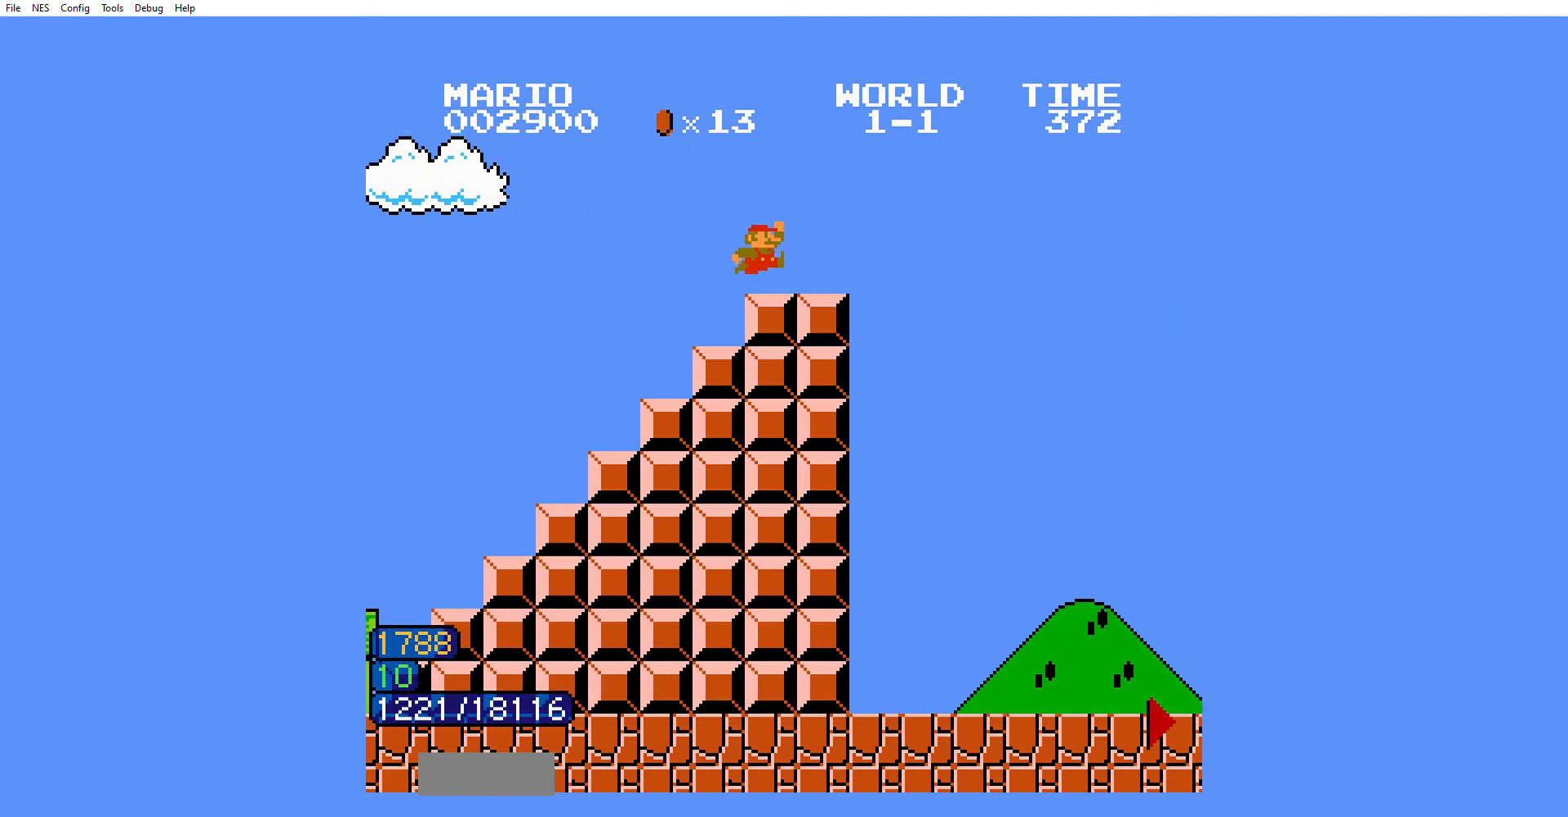
{"buttons": [], "events": [[234, "B", "up"], [234, "DPAD_RIGHT", "up"]]}
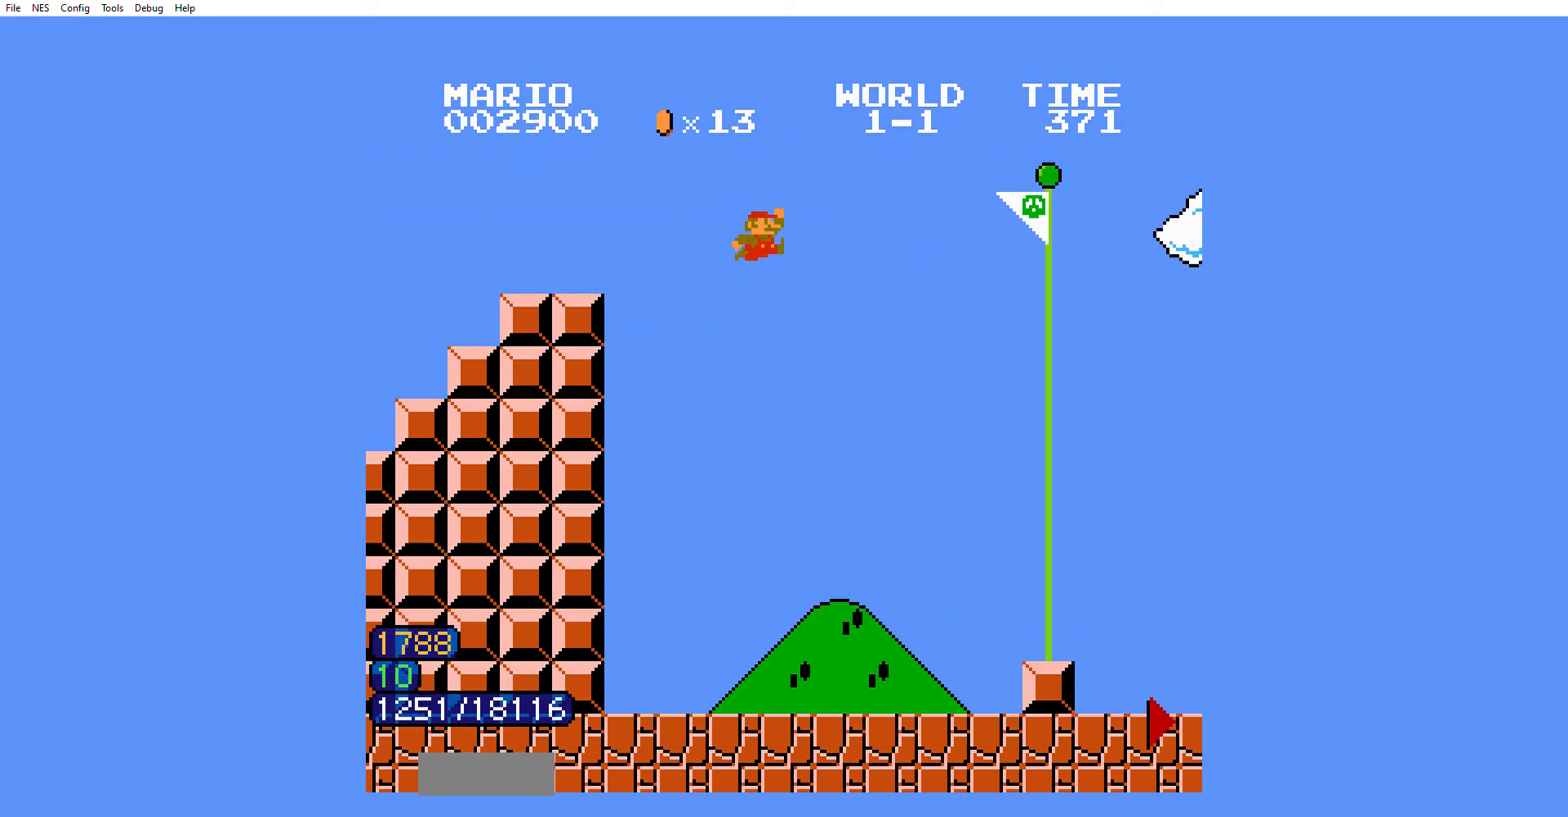
{"buttons": [], "events": []}
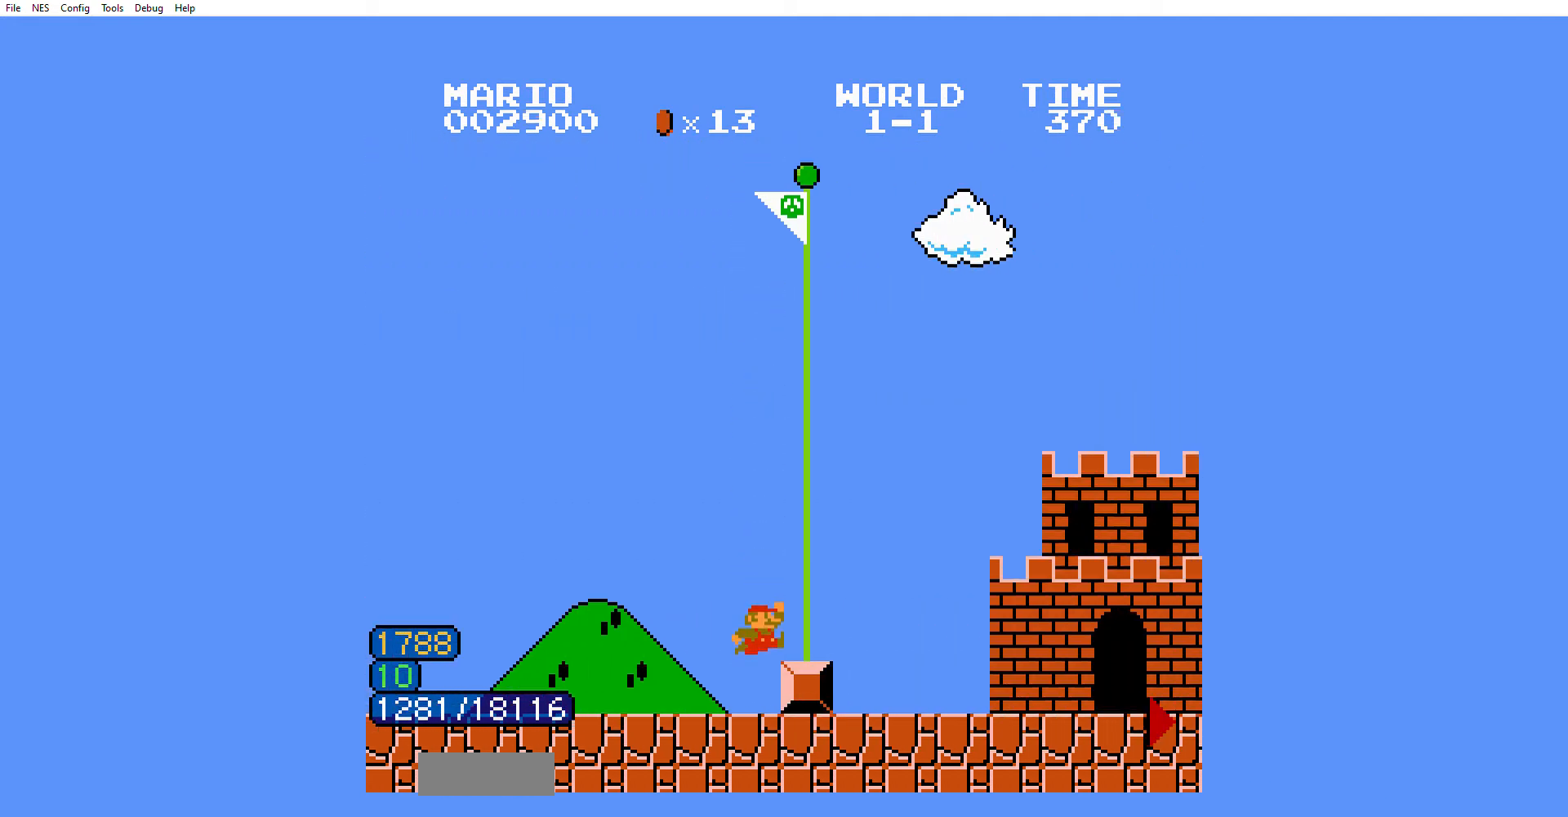
{"buttons": ["B", "DPAD_RIGHT"], "events": [[33, "DPAD_LEFT", "down"], [100, "DPAD_LEFT", "up"], [300, "B", "down"], [300, "DPAD_RIGHT", "down"]]}